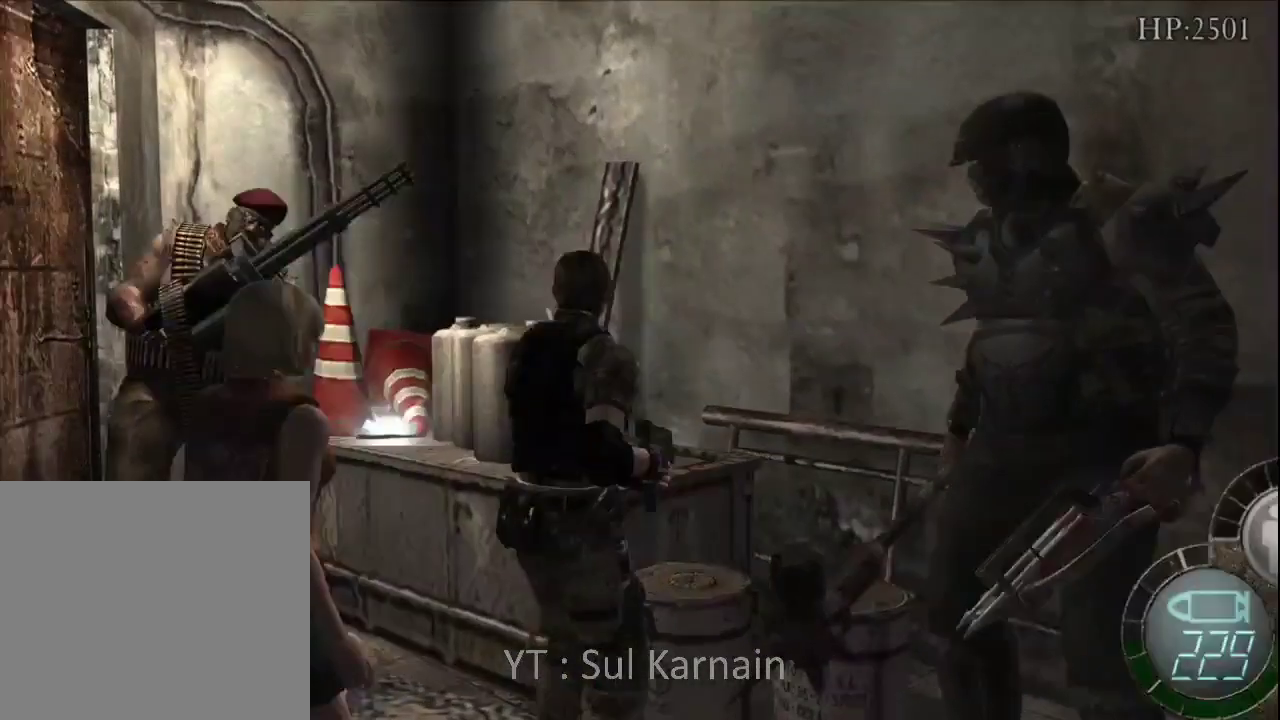
Gameplay with a controller (Xbox layout); each line is a JSON object with the inputs held at the frame after it. "events" lists button and stick changes between this image and that frame as [ms after this image, input, new state], when the widget could be followed in between.
{"buttons": ["A"], "left_stick": "up", "right_stick": "center", "events": [[33, "right_stick", "left"], [83, "left_stick", "up-left"], [100, "R1", "down"], [167, "right_stick", "center"], [200, "R1", "up"], [300, "A", "down"], [350, "left_stick", "up"], [383, "A", "up"], [433, "A", "down"]]}
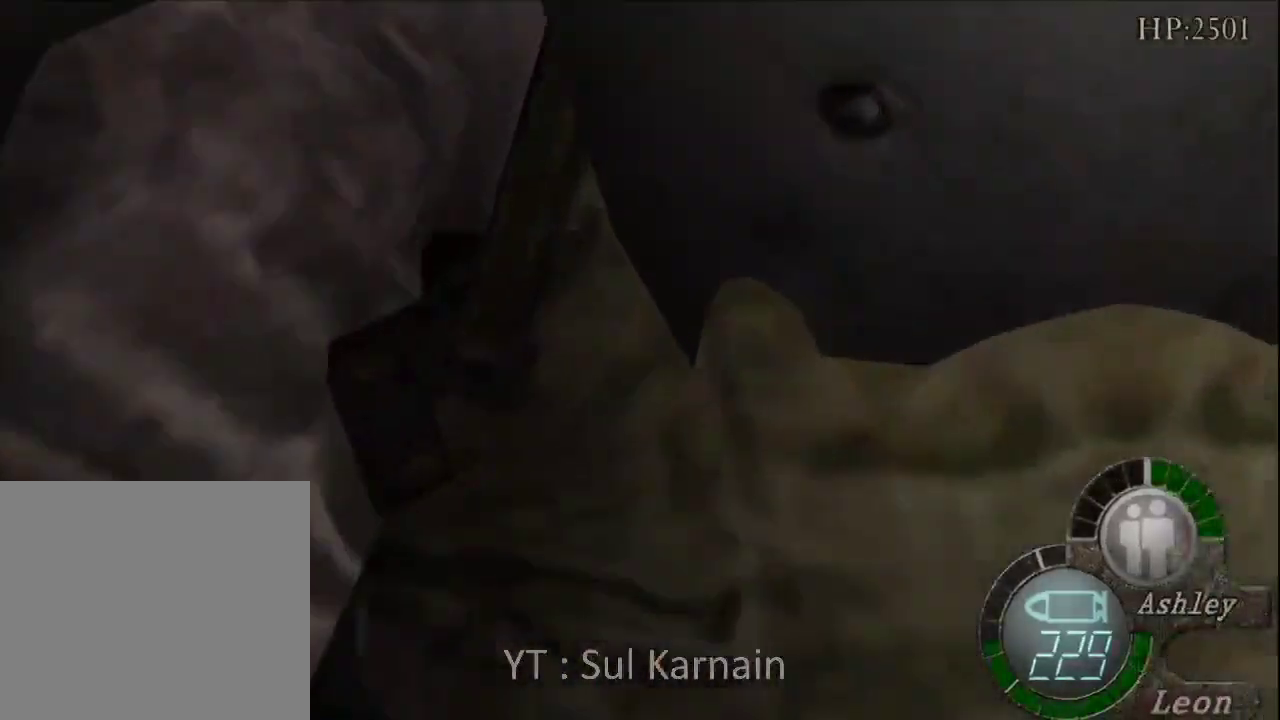
{"buttons": [], "left_stick": "center", "right_stick": "center", "events": [[33, "A", "up"], [100, "A", "down"], [183, "A", "up"], [250, "A", "down"], [333, "A", "up"], [467, "left_stick", "center"]]}
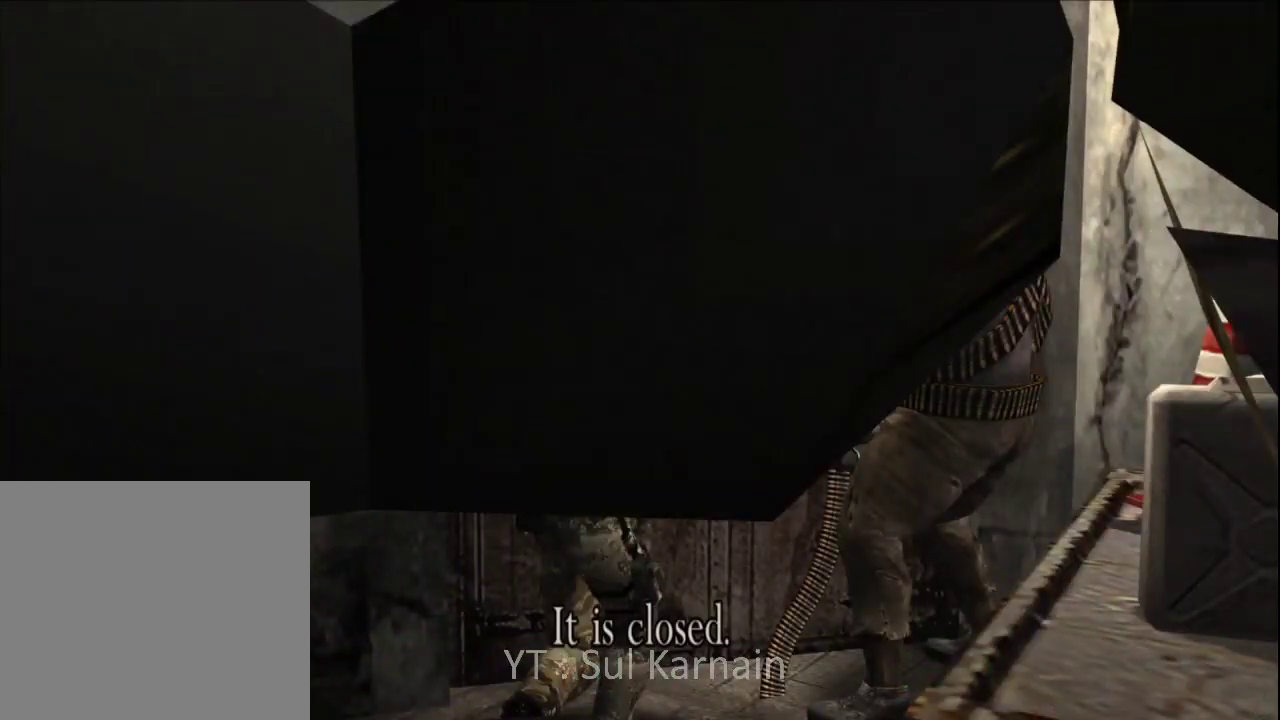
{"buttons": [], "left_stick": "center", "right_stick": "center", "events": [[250, "A", "down"], [350, "A", "up"], [417, "A", "down"], [500, "A", "up"]]}
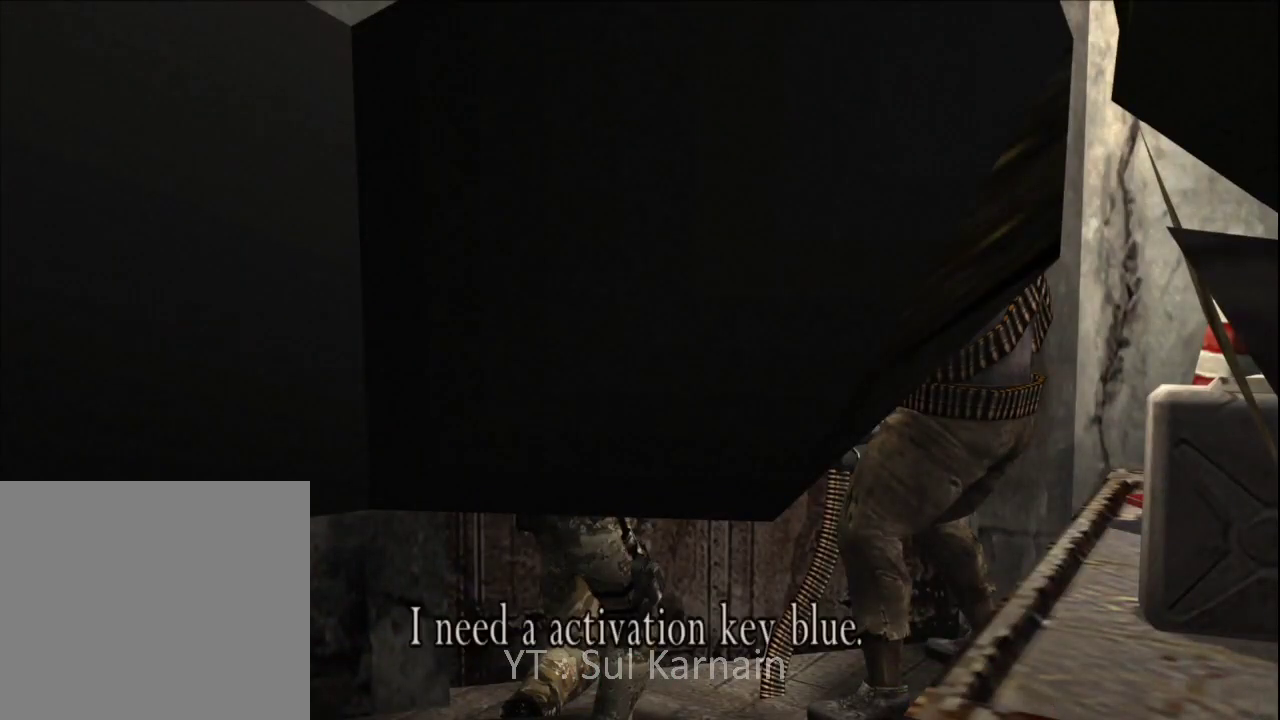
{"buttons": [], "left_stick": "center", "right_stick": "center", "events": []}
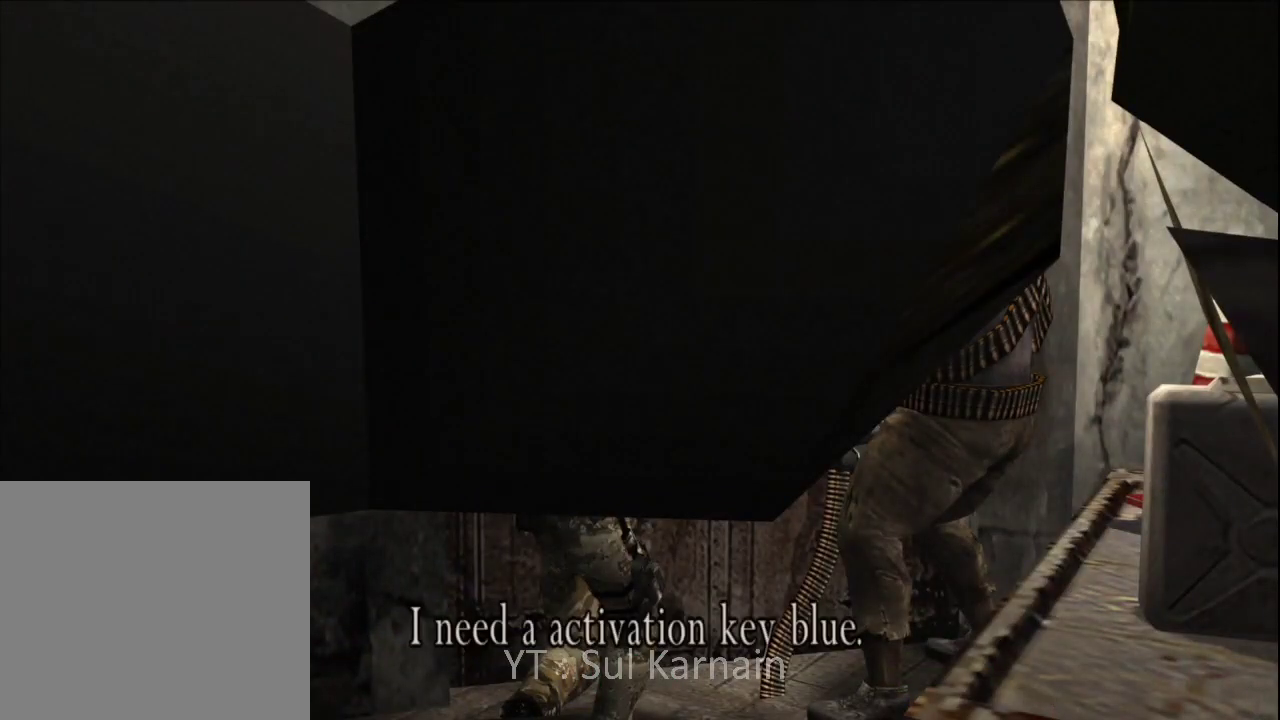
{"buttons": [], "left_stick": "center", "right_stick": "center", "events": [[333, "A", "down"], [450, "A", "up"]]}
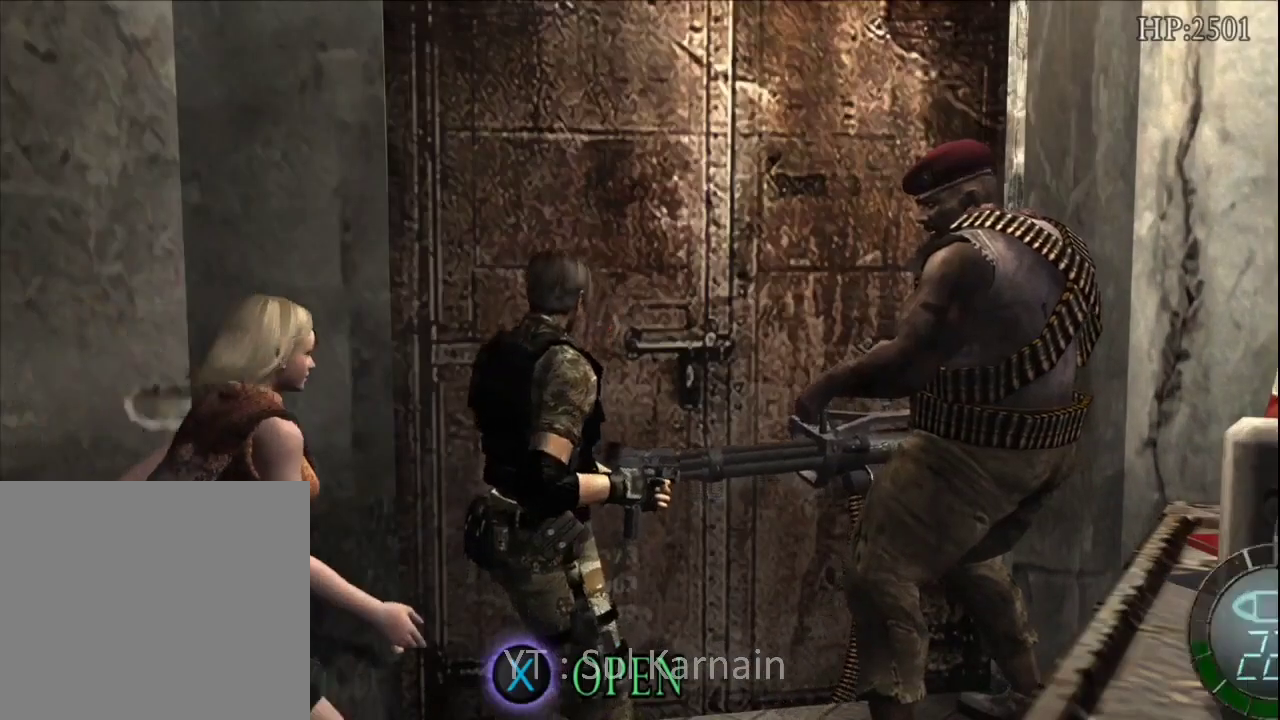
{"buttons": [], "left_stick": "center", "right_stick": "center", "events": [[283, "SELECT", "down"], [467, "SELECT", "up"]]}
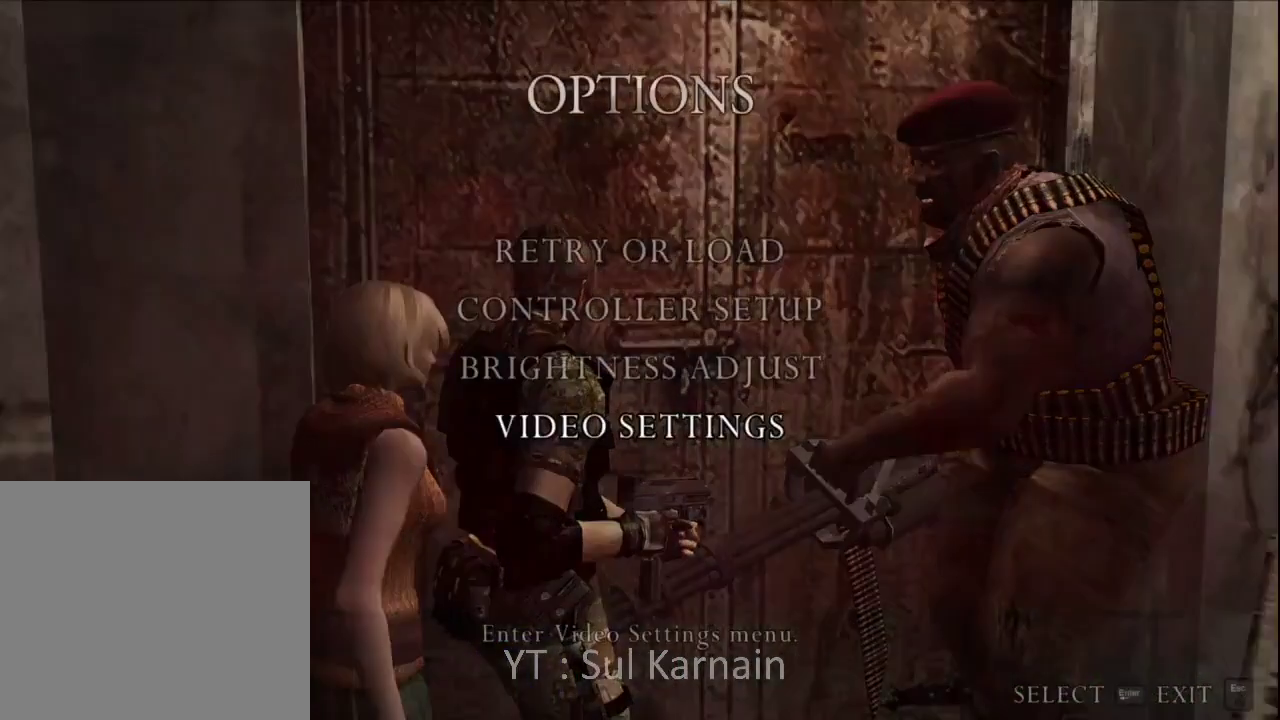
{"buttons": [], "left_stick": "center", "right_stick": "center", "events": []}
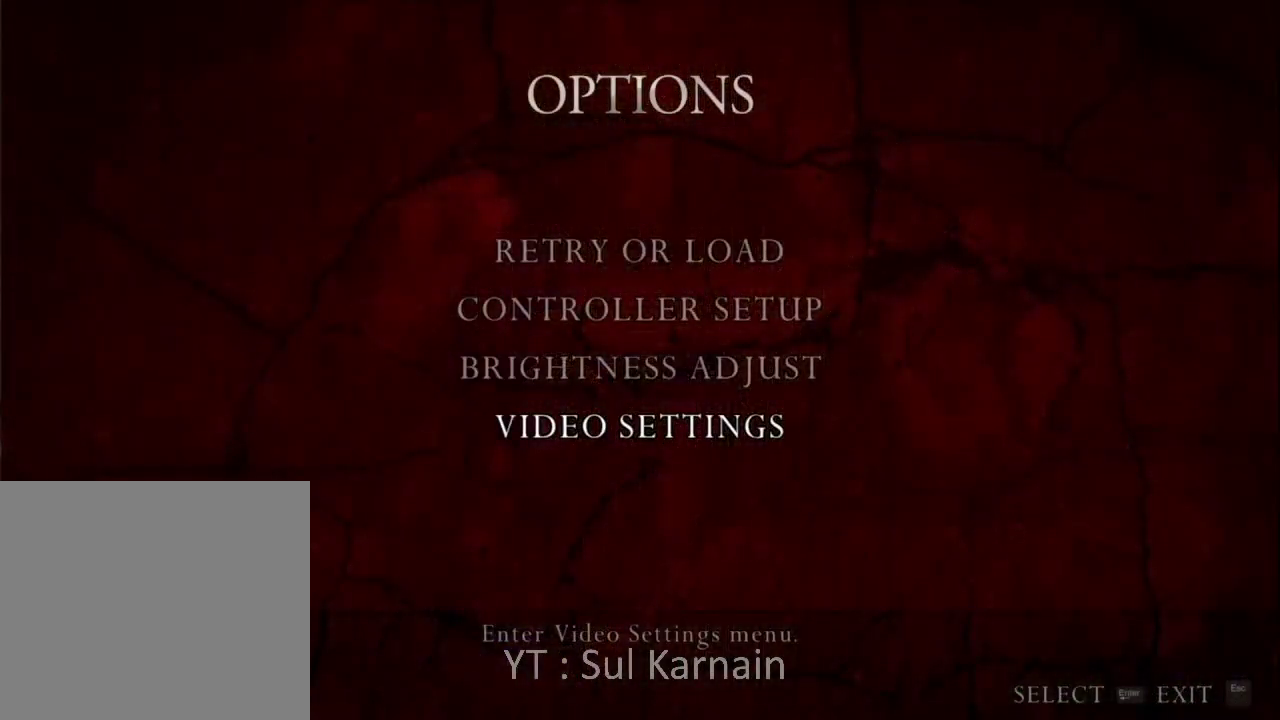
{"buttons": [], "left_stick": "center", "right_stick": "center", "events": [[50, "DPAD_UP", "down"], [133, "DPAD_UP", "up"], [217, "DPAD_UP", "down"], [300, "DPAD_UP", "up"], [367, "DPAD_UP", "down"], [450, "DPAD_UP", "up"]]}
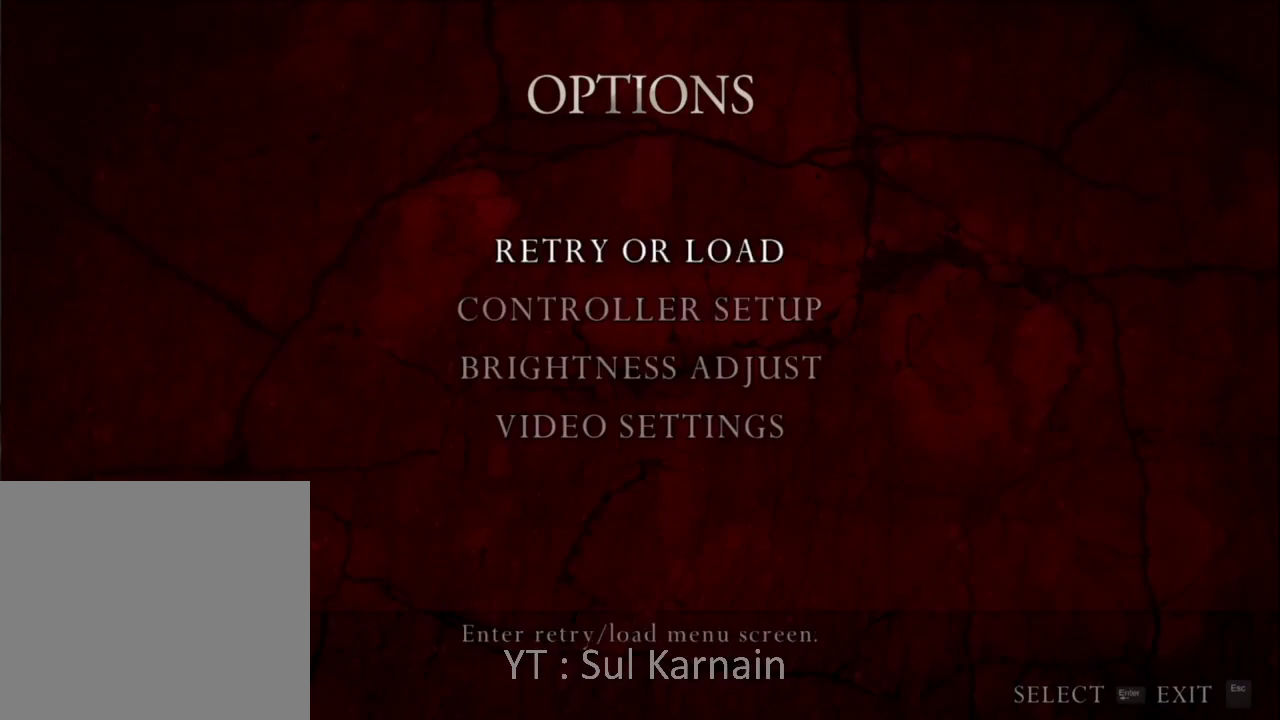
{"buttons": ["A"], "left_stick": "center", "right_stick": "center", "events": [[300, "A", "down"], [417, "A", "up"], [467, "A", "down"]]}
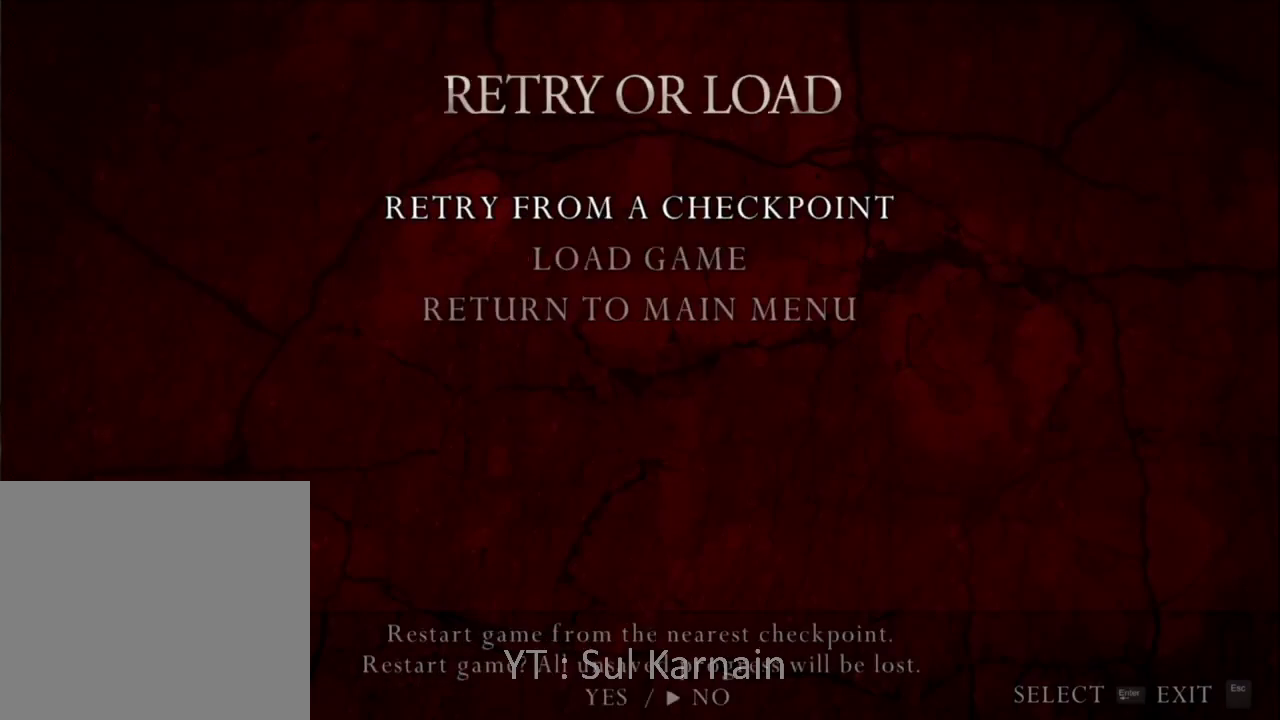
{"buttons": [], "left_stick": "center", "right_stick": "center", "events": [[67, "left_stick", "left"], [100, "A", "up"], [150, "A", "down"], [183, "left_stick", "center"], [283, "A", "up"]]}
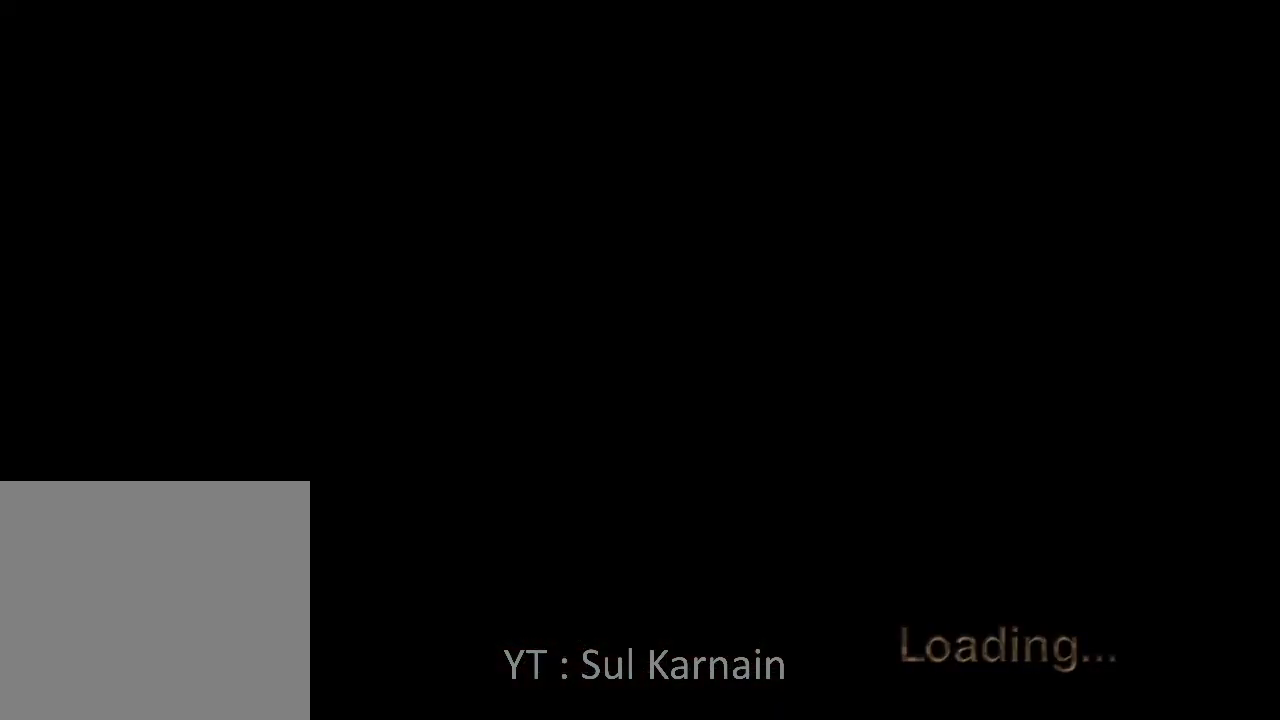
{"buttons": [], "left_stick": "center", "right_stick": "center", "events": []}
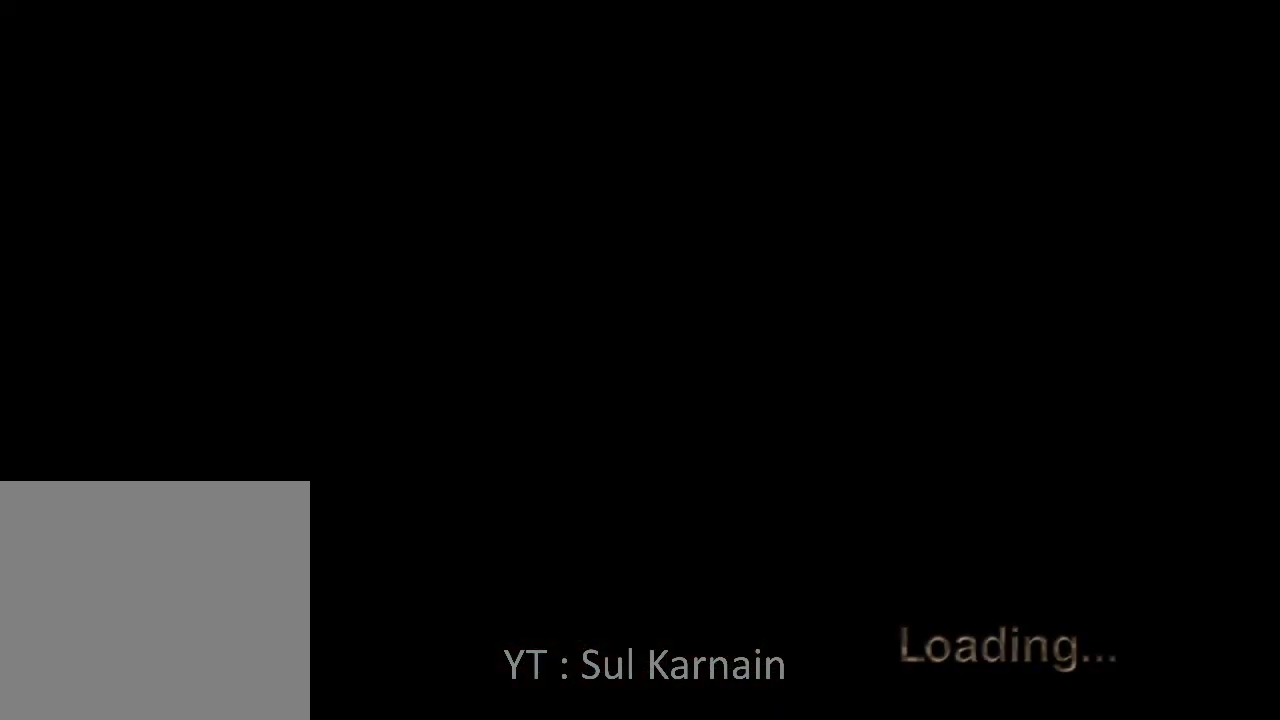
{"buttons": [], "left_stick": "center", "right_stick": "center", "events": []}
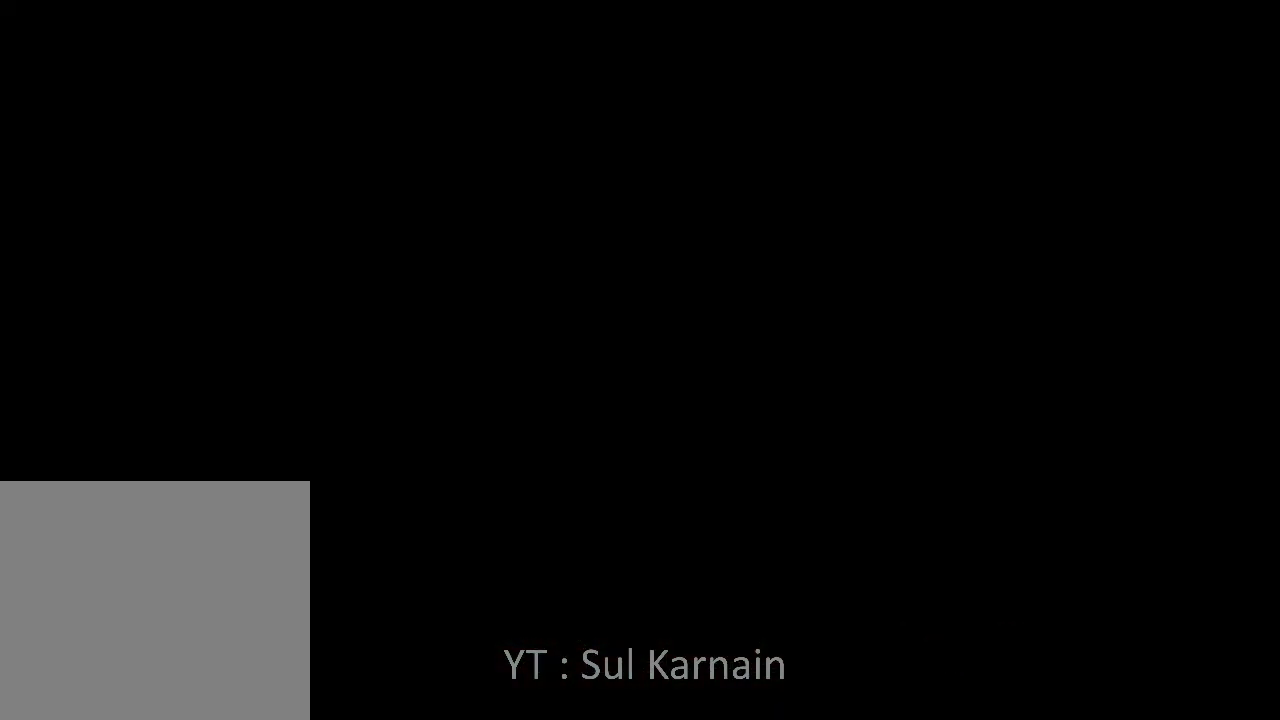
{"buttons": [], "left_stick": "left", "right_stick": "center", "events": [[433, "left_stick", "left"]]}
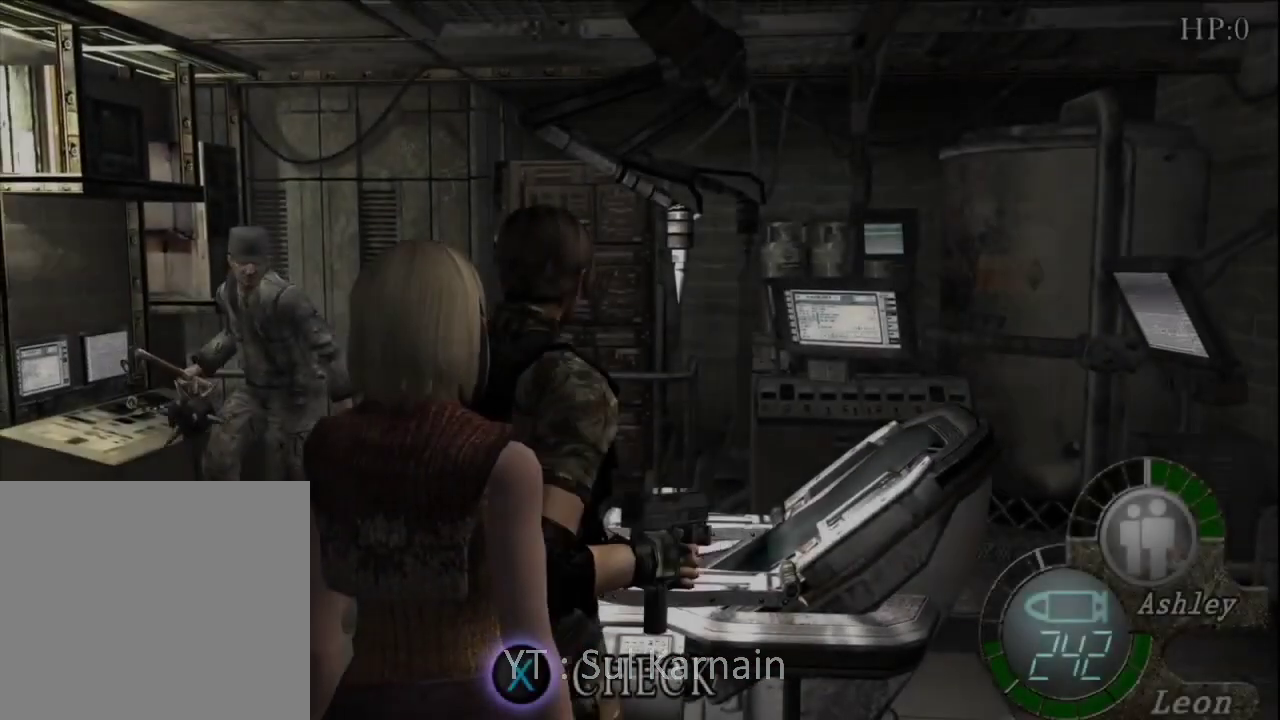
{"buttons": [], "left_stick": "right", "right_stick": "center", "events": [[67, "right_stick", "left"], [150, "R1", "down"], [233, "right_stick", "center"], [250, "R1", "up"], [317, "left_stick", "up"], [483, "left_stick", "right"]]}
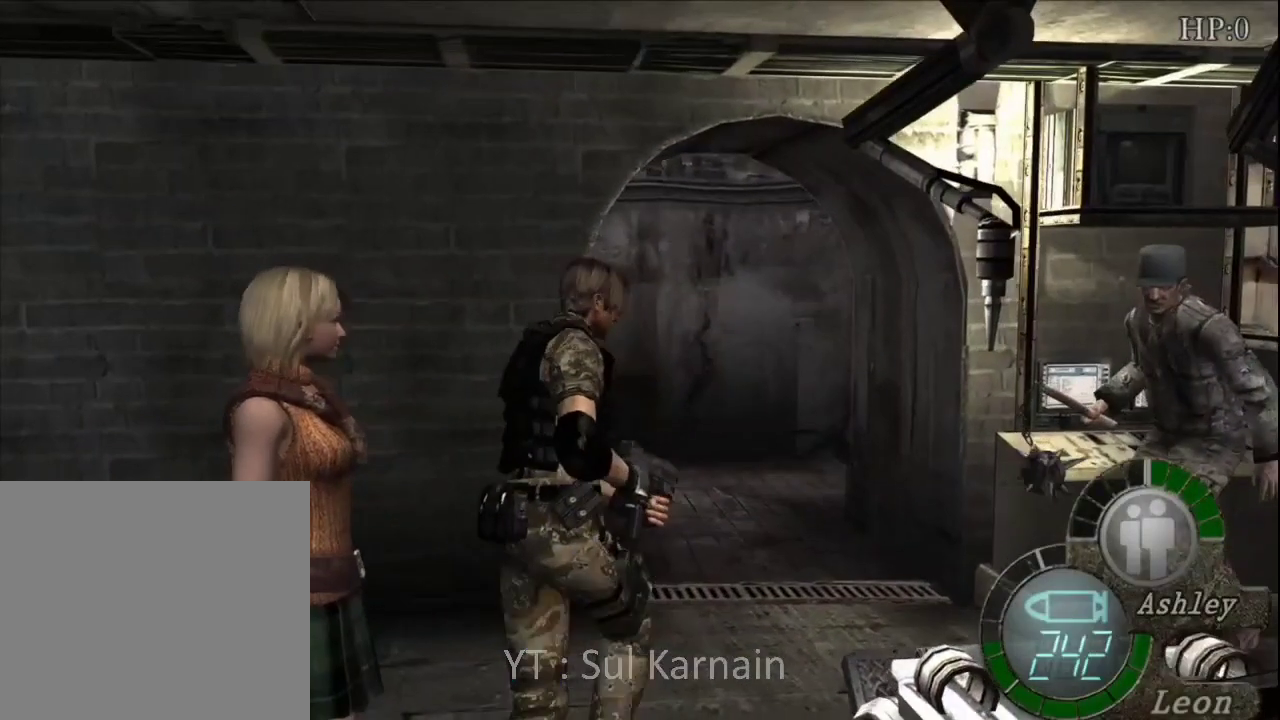
{"buttons": [], "left_stick": "down-right", "right_stick": "right", "events": [[17, "left_stick", "down-right"], [317, "right_stick", "right"], [383, "R1", "down"], [450, "R1", "up"]]}
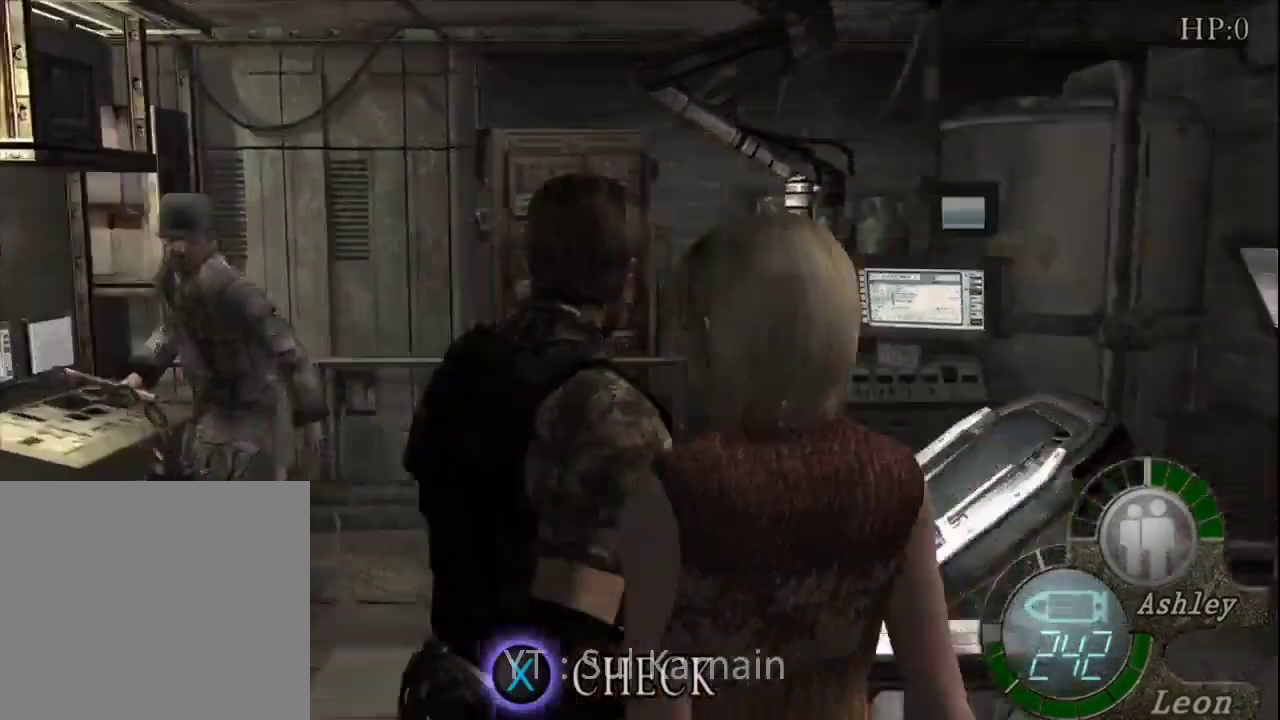
{"buttons": [], "left_stick": "up", "right_stick": "right", "events": [[17, "R1", "down"], [100, "R1", "up"], [183, "R1", "down"], [183, "left_stick", "up-right"], [217, "R1", "up"], [267, "left_stick", "up"]]}
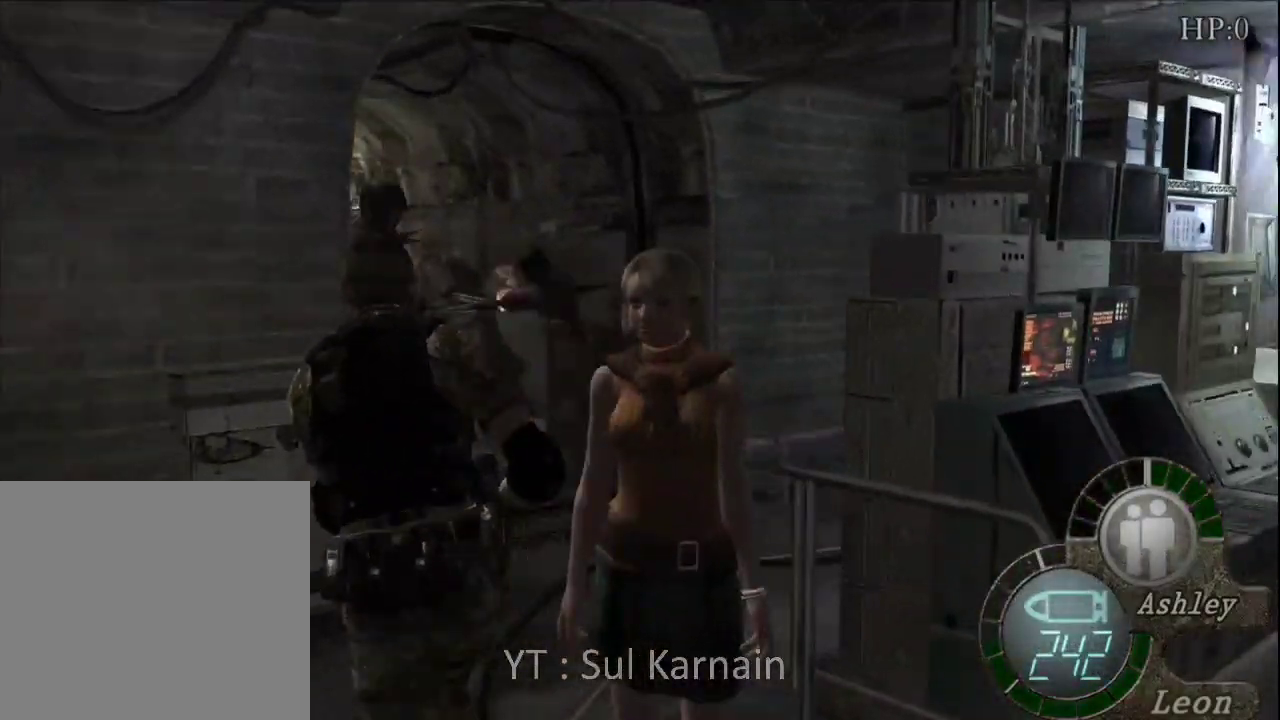
{"buttons": [], "left_stick": "up", "right_stick": "left", "events": [[67, "R1", "down"], [133, "R1", "up"], [150, "right_stick", "center"], [167, "left_stick", "up-right"], [450, "right_stick", "left"], [483, "left_stick", "up"]]}
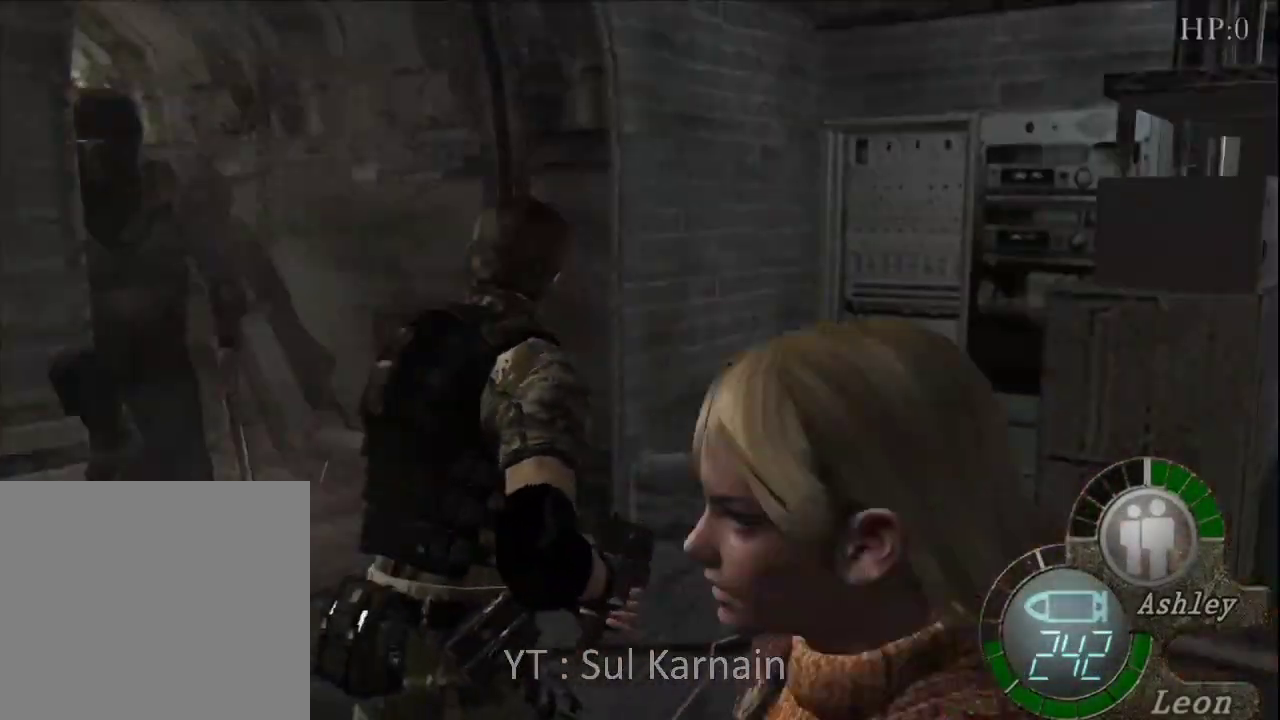
{"buttons": ["A", "R1"], "left_stick": "down", "right_stick": "center", "events": [[117, "left_stick", "up-left"], [200, "R1", "down"], [283, "right_stick", "center"], [317, "left_stick", "down-left"], [383, "left_stick", "down"], [400, "A", "down"]]}
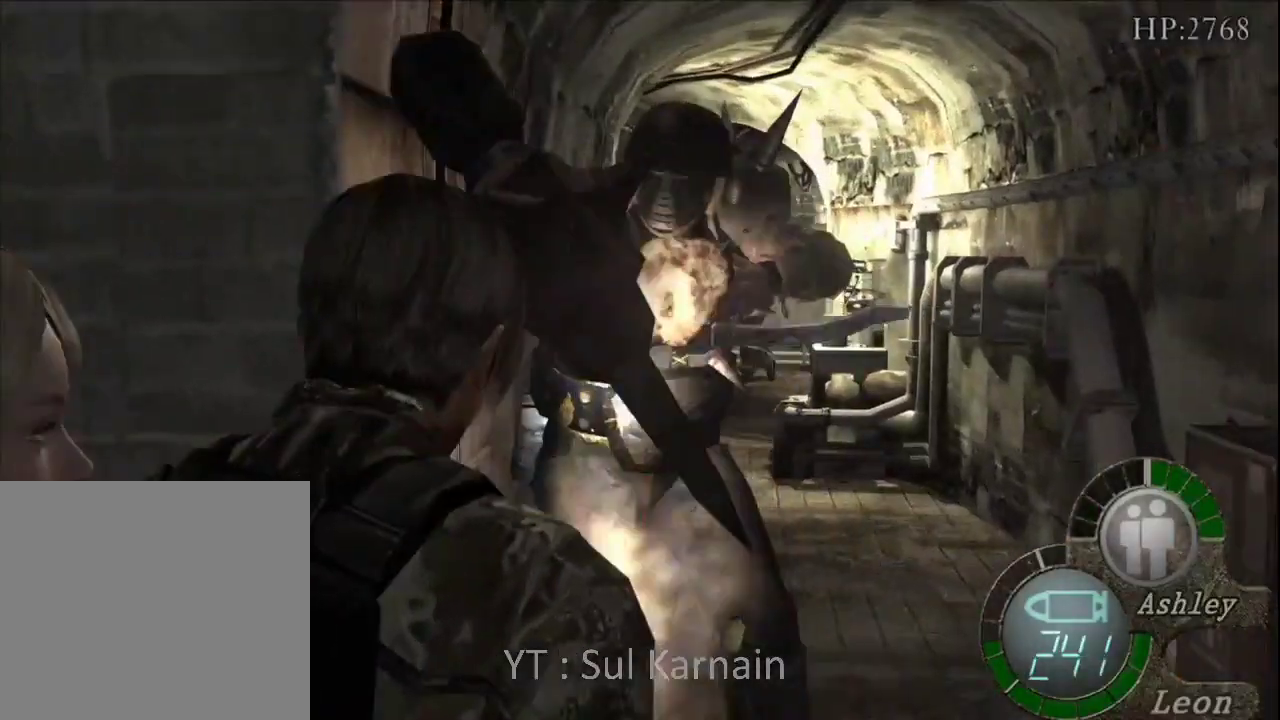
{"buttons": [], "left_stick": "up", "right_stick": "center", "events": [[233, "left_stick", "right"], [283, "left_stick", "center"], [433, "A", "up"], [467, "R1", "up"], [500, "left_stick", "up"]]}
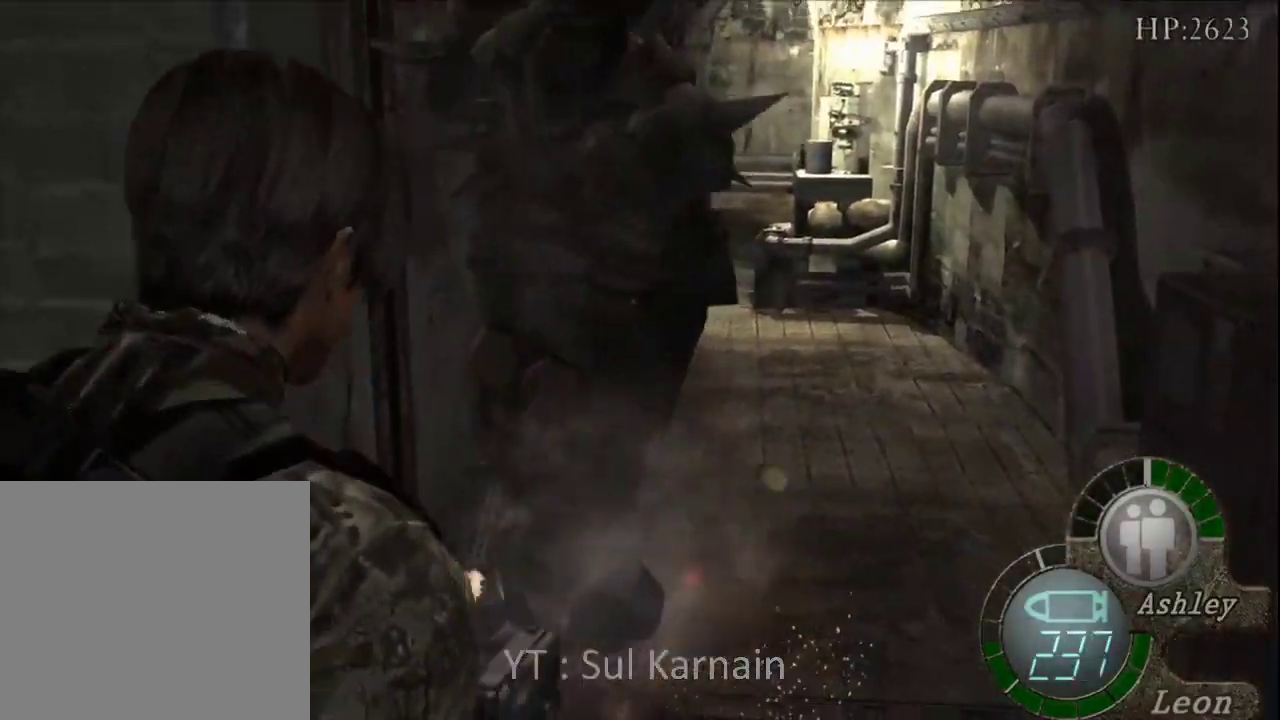
{"buttons": [], "left_stick": "up", "right_stick": "center", "events": [[100, "left_stick", "up-right"], [400, "left_stick", "up"]]}
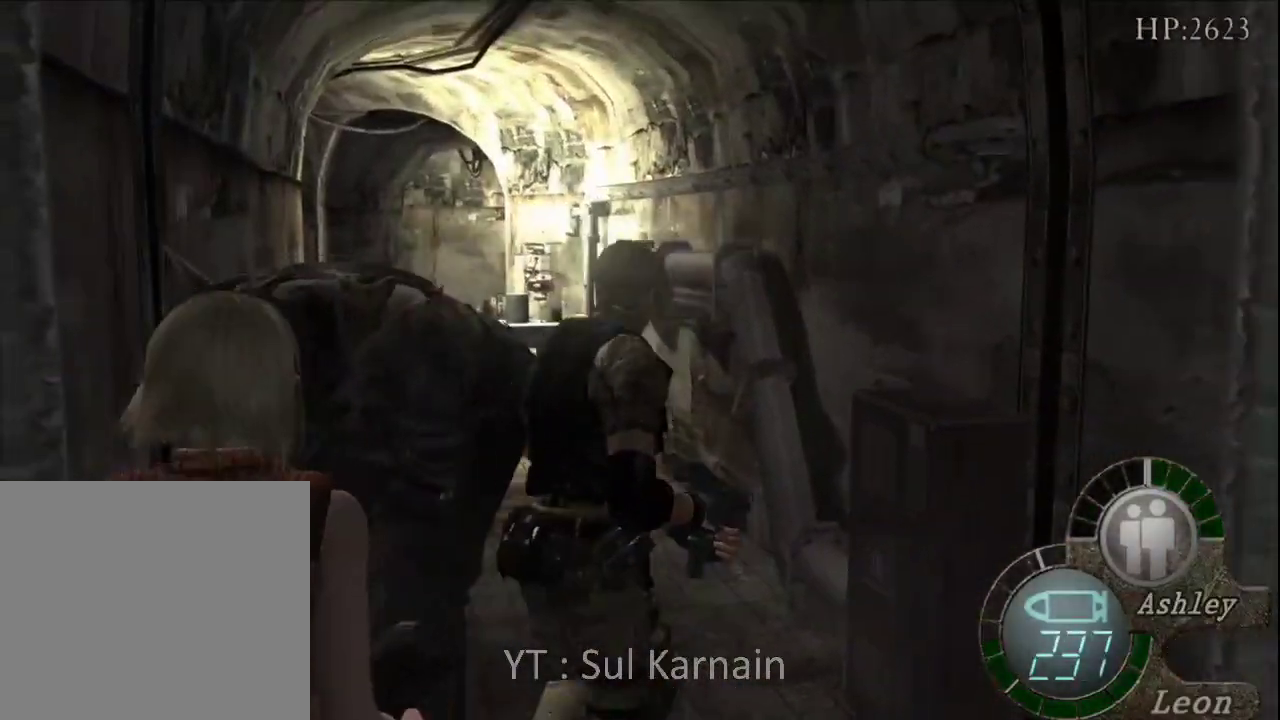
{"buttons": [], "left_stick": "up-left", "right_stick": "center", "events": [[33, "left_stick", "up-left"]]}
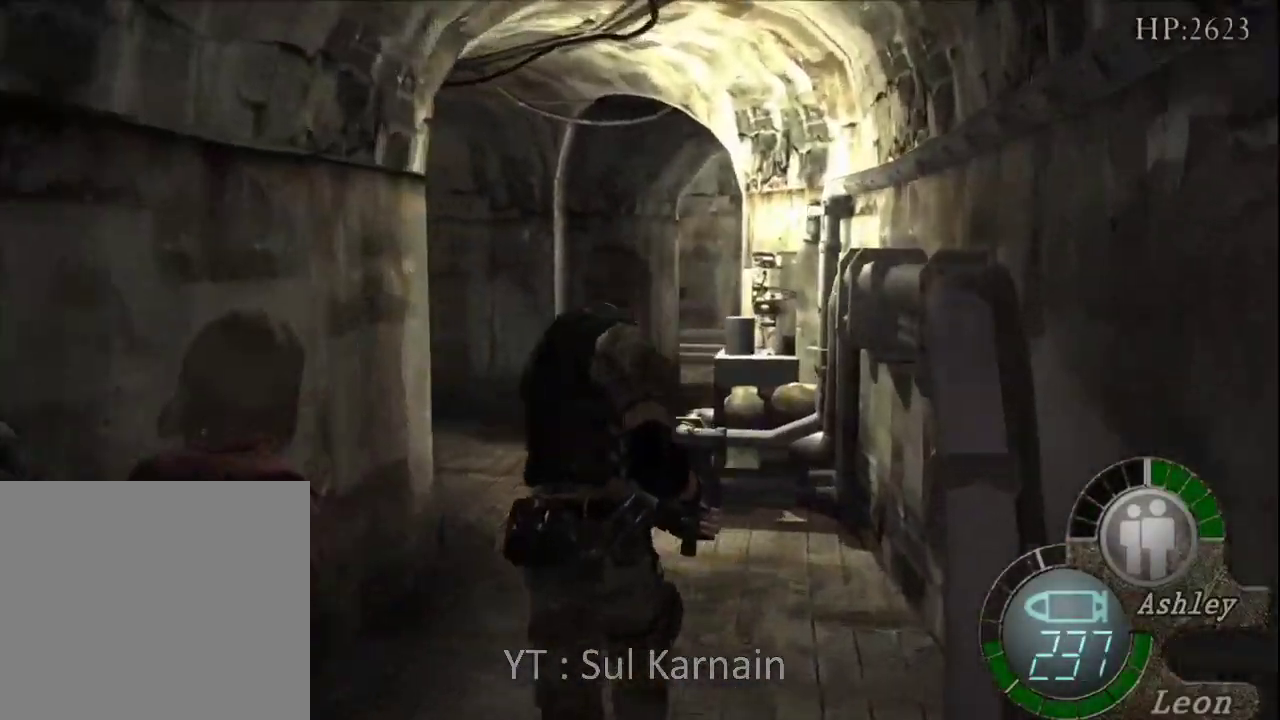
{"buttons": [], "left_stick": "up", "right_stick": "center", "events": [[33, "left_stick", "up"]]}
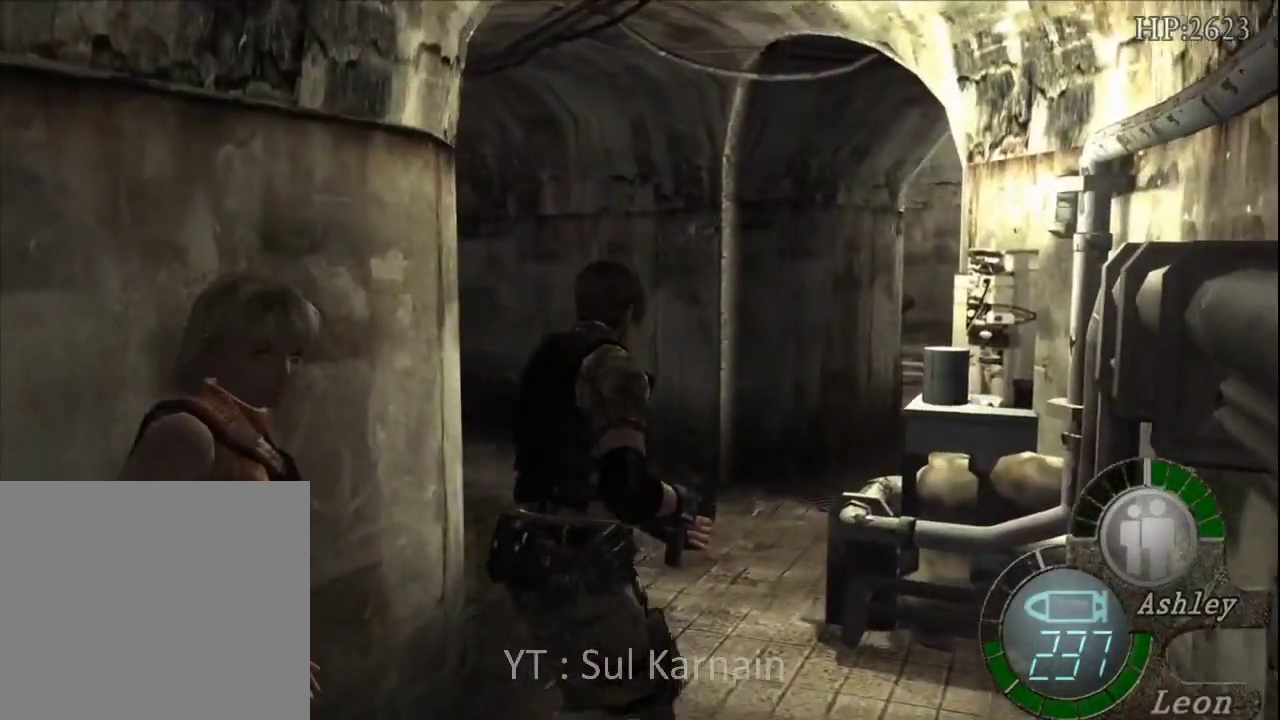
{"buttons": [], "left_stick": "up", "right_stick": "center", "events": [[283, "left_stick", "up-right"], [400, "left_stick", "up"]]}
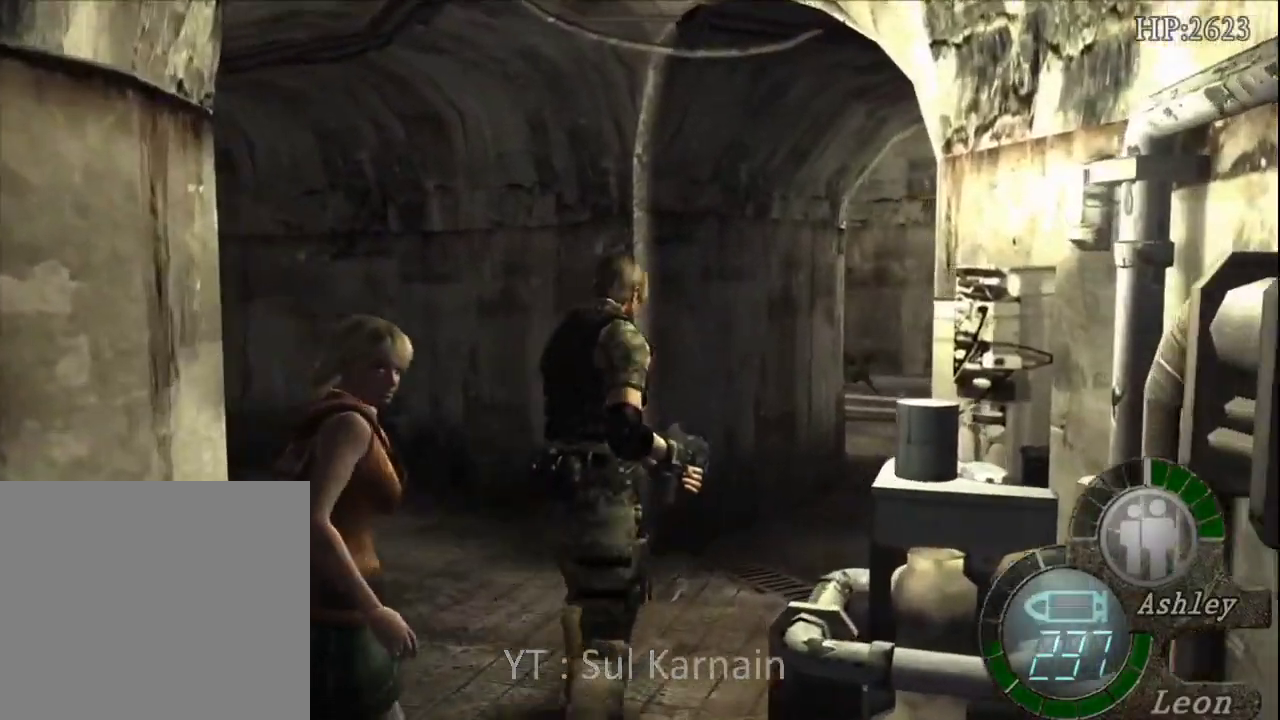
{"buttons": [], "left_stick": "up-right", "right_stick": "center", "events": [[33, "left_stick", "up-left"], [200, "left_stick", "up"], [317, "left_stick", "up-right"]]}
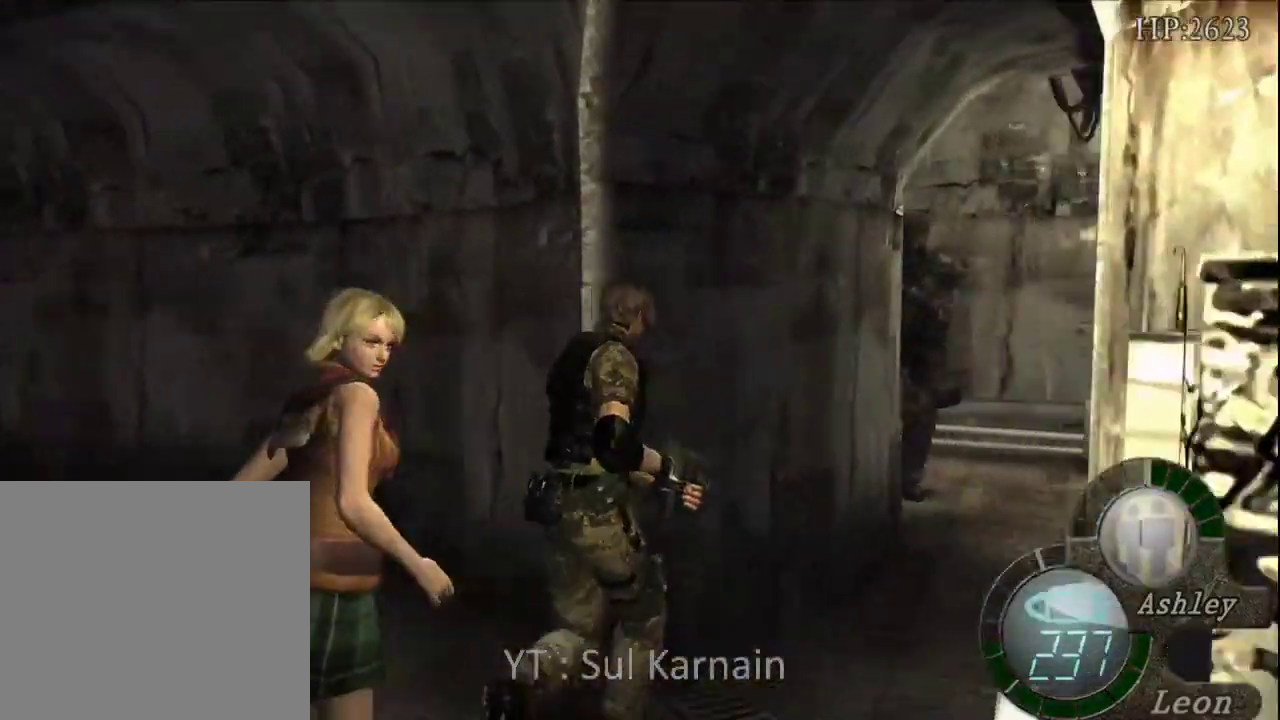
{"buttons": [], "left_stick": "up", "right_stick": "left", "events": [[250, "left_stick", "up"], [417, "right_stick", "left"]]}
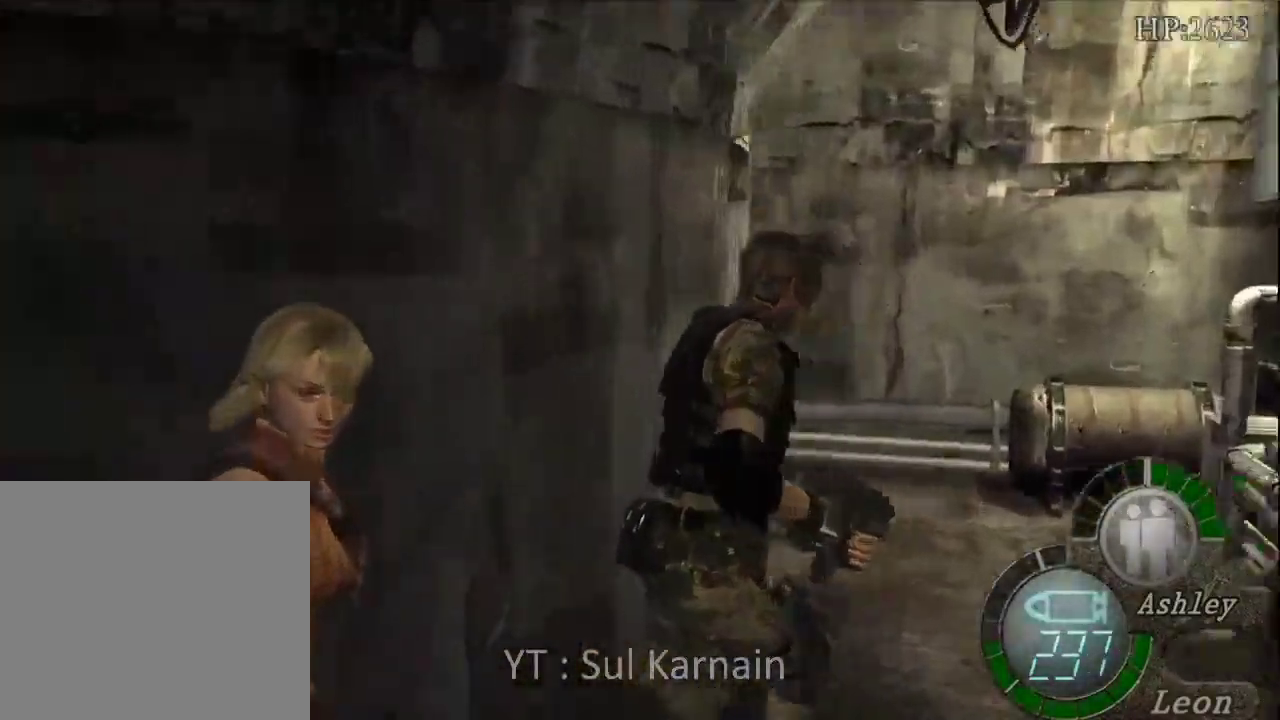
{"buttons": ["A", "R1"], "left_stick": "down", "right_stick": "center", "events": [[300, "R1", "down"], [333, "left_stick", "right"], [333, "right_stick", "center"], [433, "A", "down"], [450, "left_stick", "down"]]}
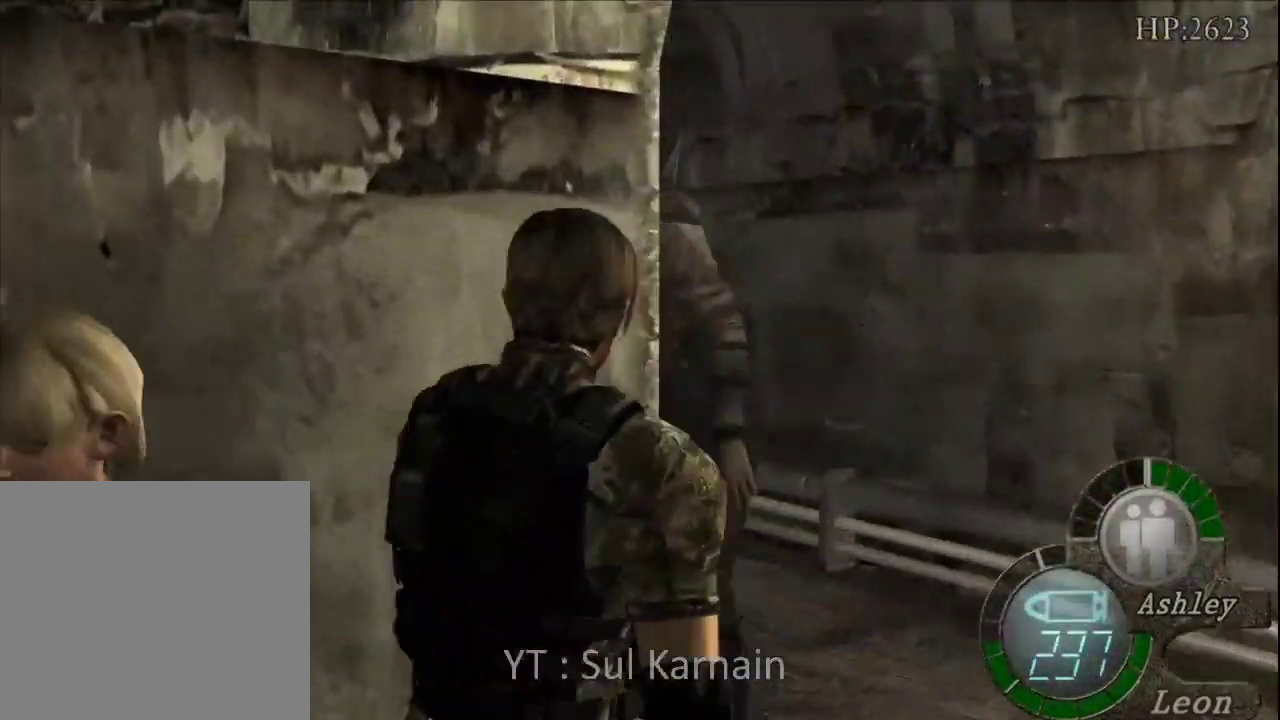
{"buttons": ["A", "R1"], "left_stick": "up", "right_stick": "center", "events": [[33, "left_stick", "down-left"], [317, "left_stick", "right"], [433, "left_stick", "center"], [500, "left_stick", "up"]]}
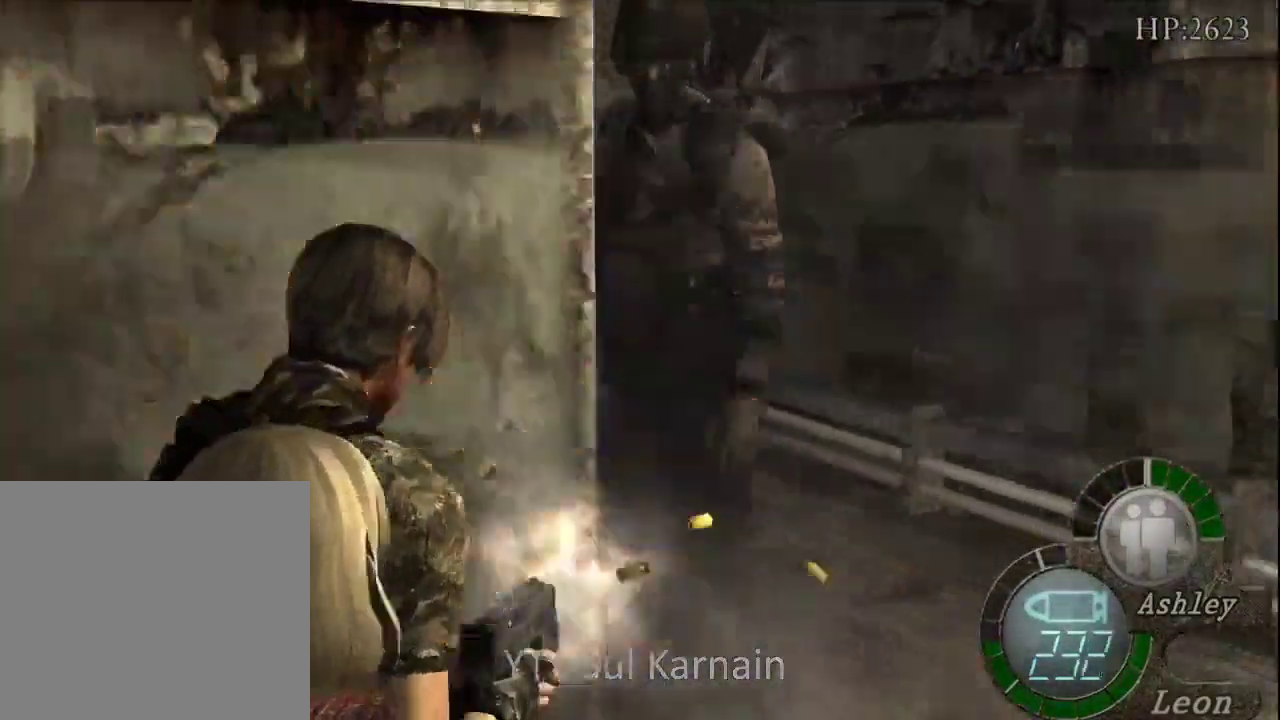
{"buttons": ["A", "R1"], "left_stick": "right", "right_stick": "center", "events": [[33, "left_stick", "up-right"], [183, "left_stick", "center"], [500, "left_stick", "right"]]}
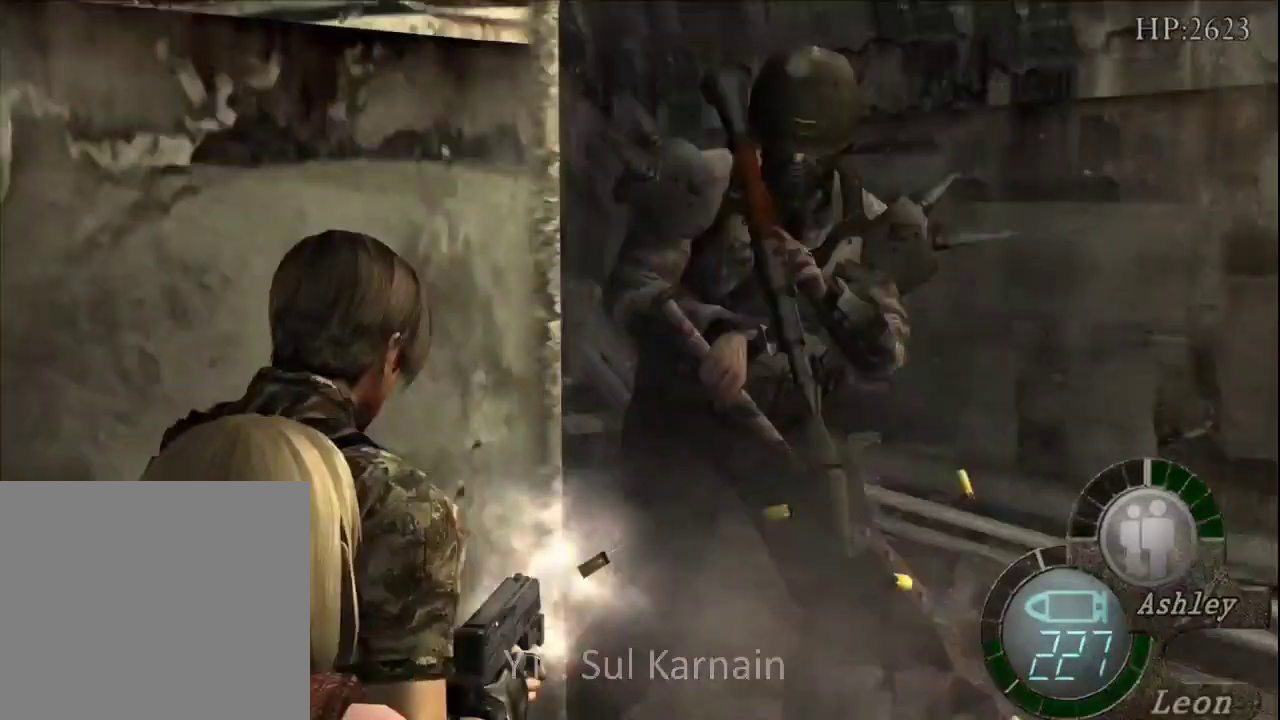
{"buttons": [], "left_stick": "center", "right_stick": "center", "events": [[83, "left_stick", "up-right"], [217, "left_stick", "right"], [350, "left_stick", "center"], [467, "A", "up"], [483, "R1", "up"]]}